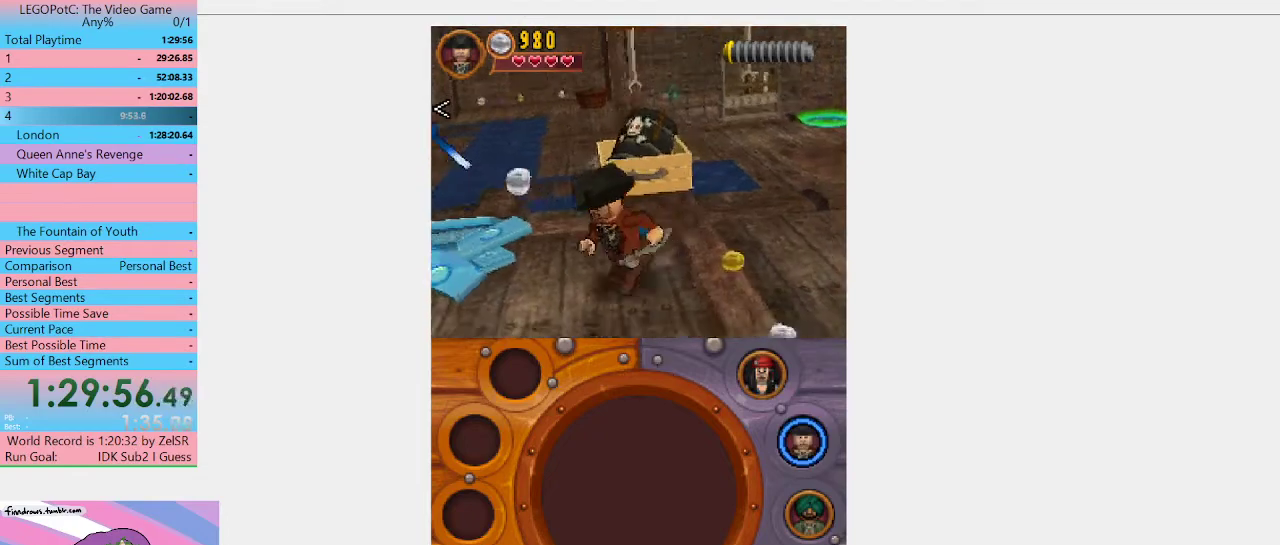
Gameplay with a controller (Xbox layout); each line is a JSON object with the inputs held at the frame after it. "events" lists button and stick changes between this image and that frame as [ms after this image, input, new state], when the widget could be followed in between. Not read: L3 R3.
{"buttons": ["B"], "left_stick": "center", "right_stick": "center", "events": [[133, "left_stick", "up-left"], [433, "left_stick", "center"], [467, "B", "down"]]}
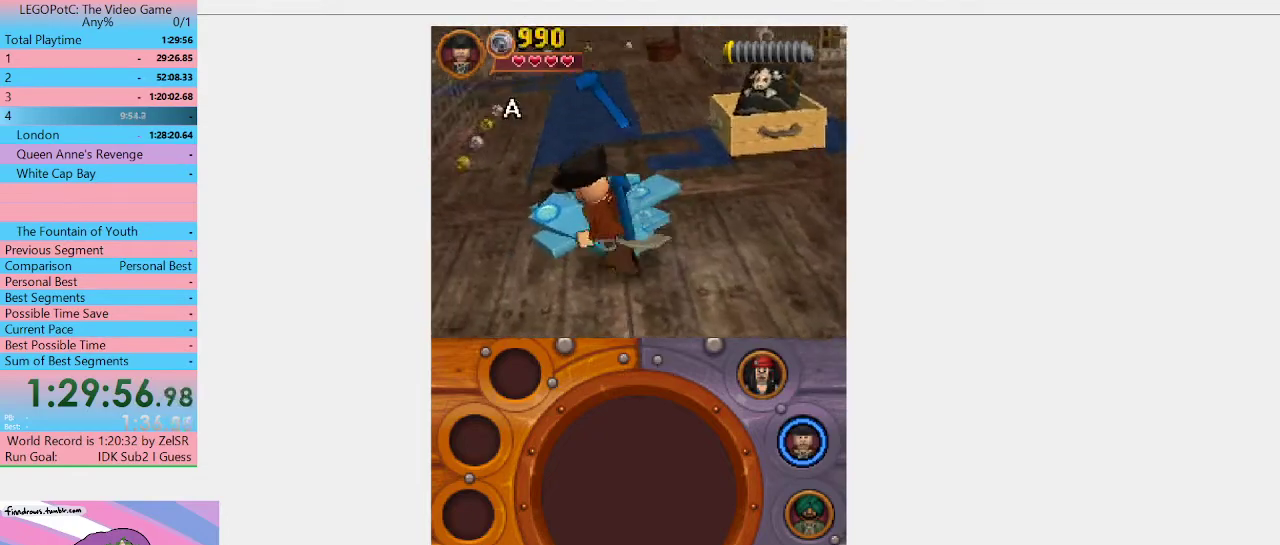
{"buttons": [], "left_stick": "center", "right_stick": "center", "events": [[467, "B", "up"]]}
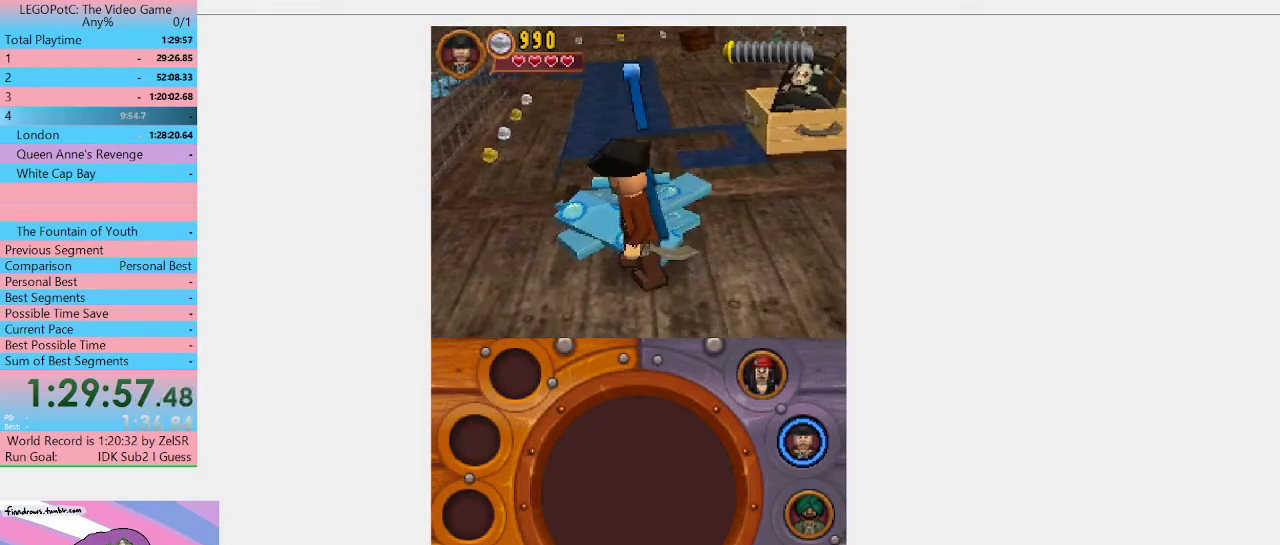
{"buttons": [], "left_stick": "center", "right_stick": "center", "events": [[67, "B", "down"], [267, "left_stick", "up"], [433, "left_stick", "center"], [467, "B", "up"]]}
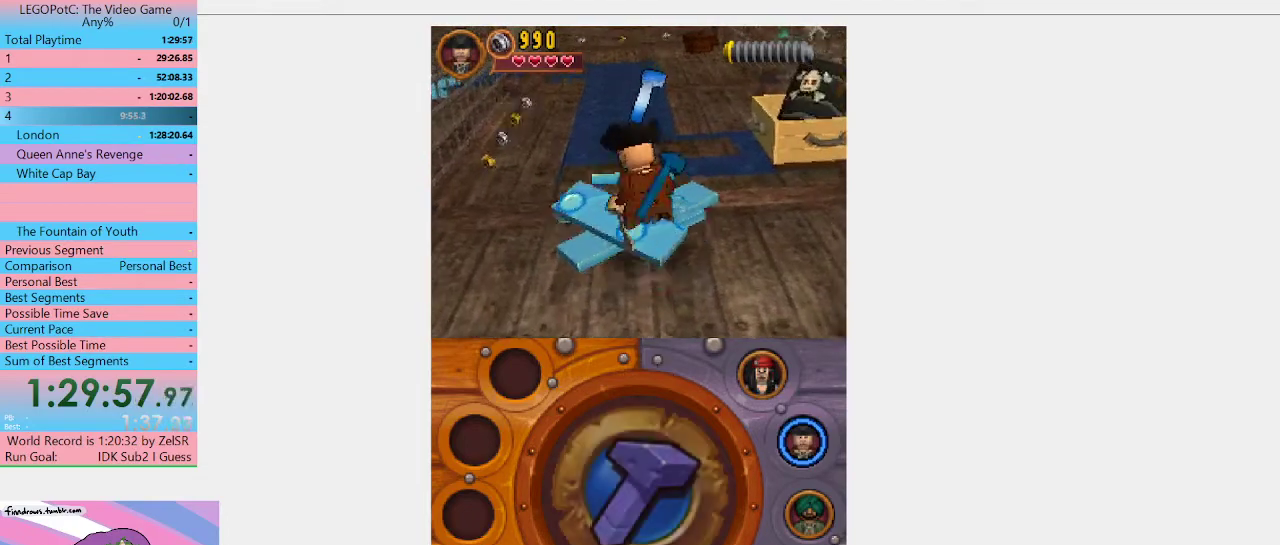
{"buttons": ["B"], "left_stick": "center", "right_stick": "center", "events": [[100, "B", "down"]]}
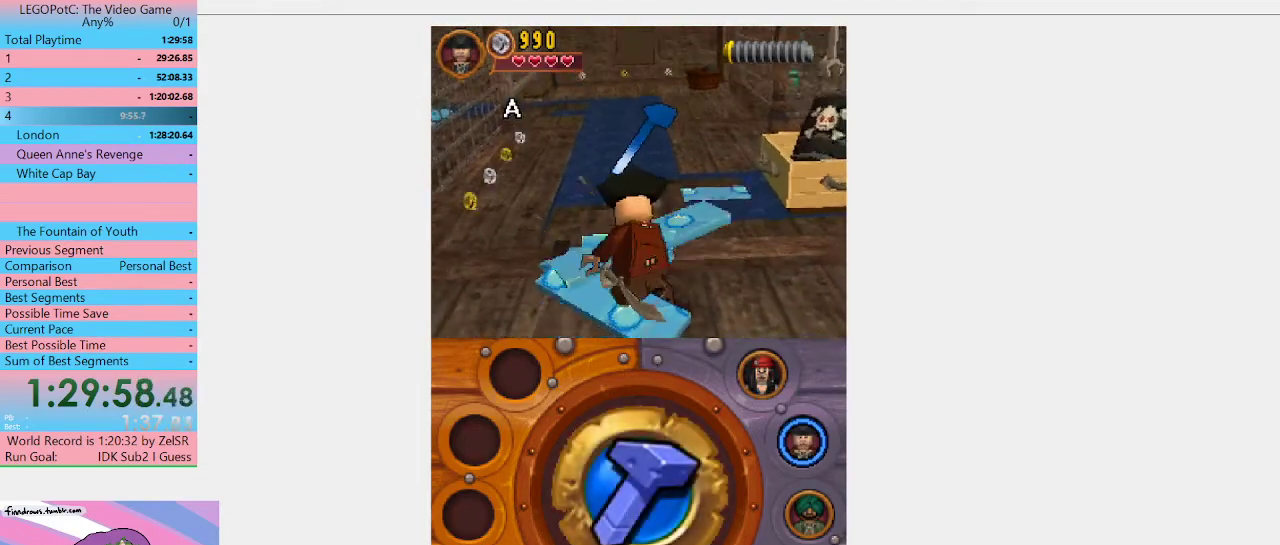
{"buttons": ["B"], "left_stick": "center", "right_stick": "center", "events": []}
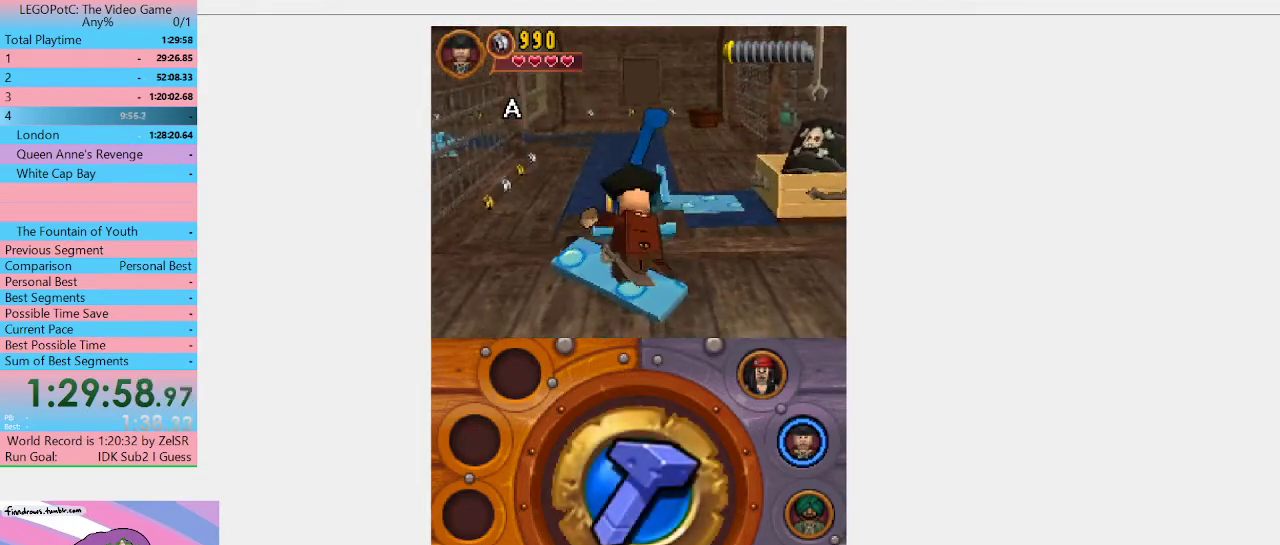
{"buttons": ["B"], "left_stick": "up-right", "right_stick": "center", "events": [[133, "left_stick", "right"], [200, "left_stick", "up-right"]]}
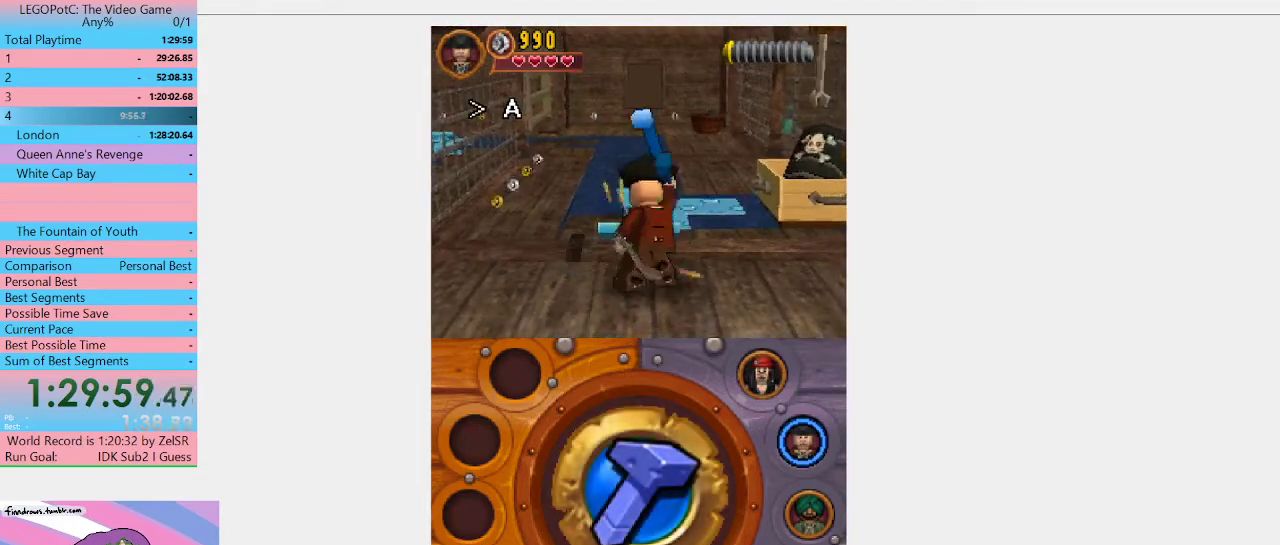
{"buttons": ["B"], "left_stick": "up-right", "right_stick": "center", "events": []}
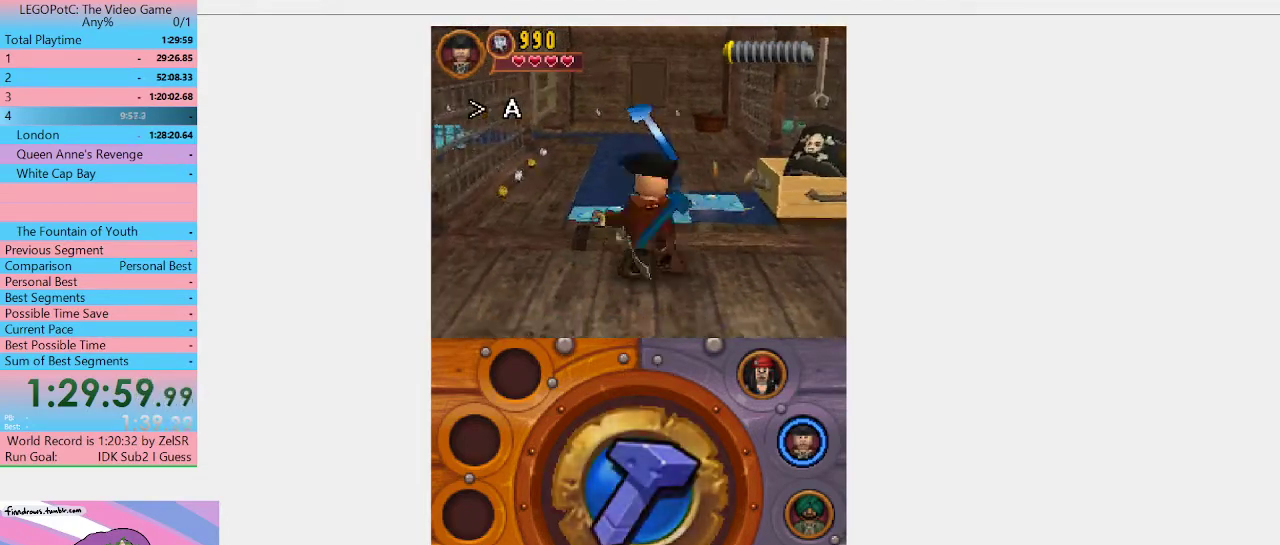
{"buttons": ["B"], "left_stick": "up-right", "right_stick": "center", "events": []}
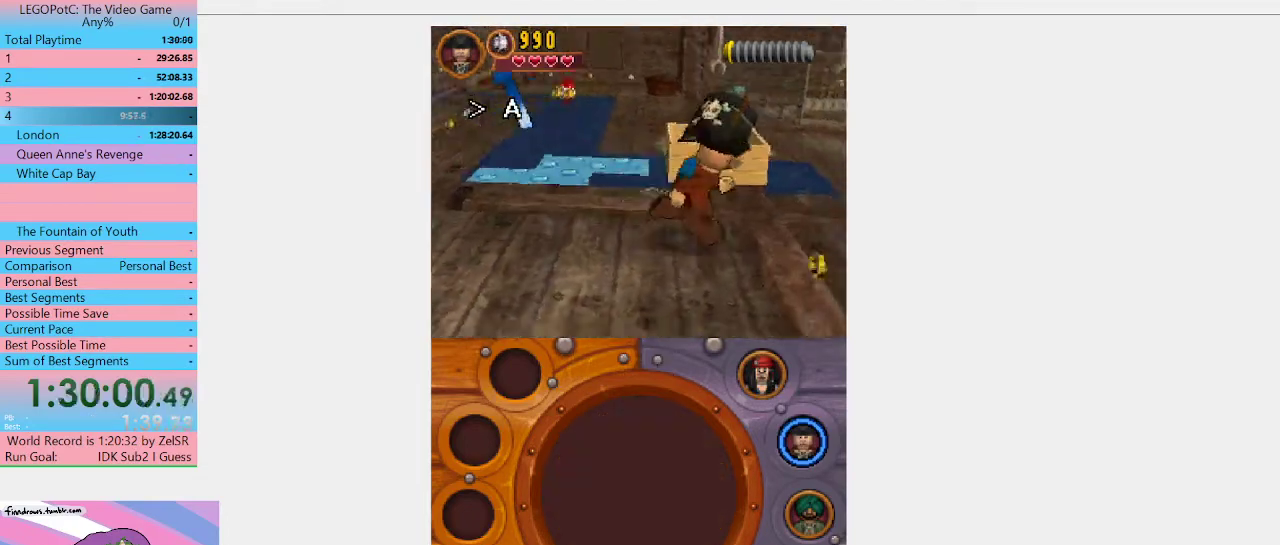
{"buttons": [], "left_stick": "right", "right_stick": "center", "events": [[67, "left_stick", "up-left"], [100, "B", "up"], [500, "left_stick", "right"]]}
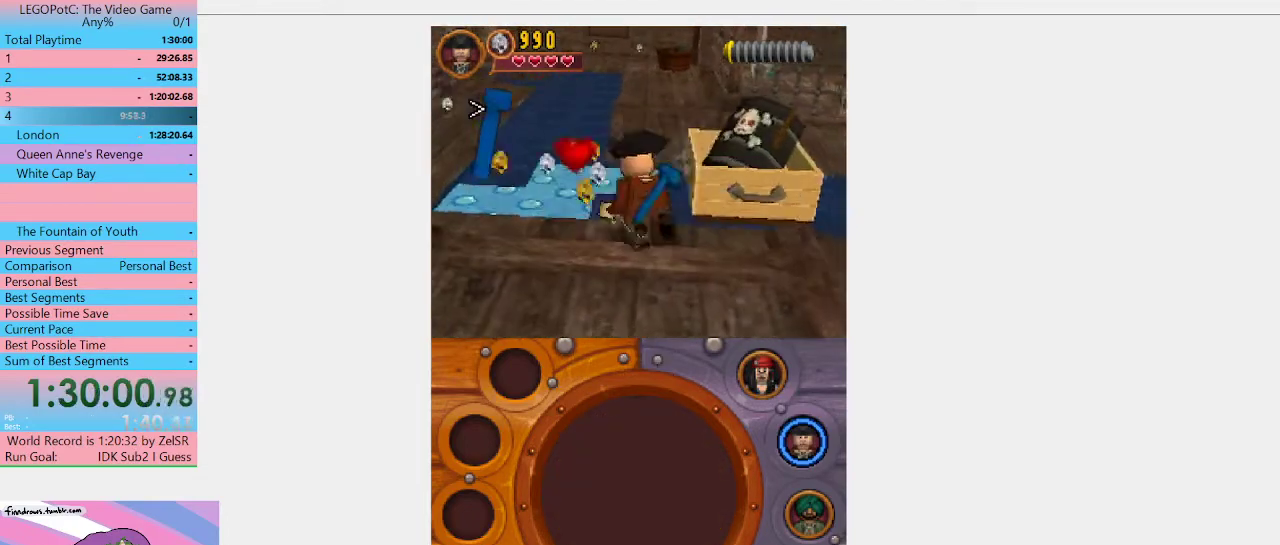
{"buttons": [], "left_stick": "right", "right_stick": "center", "events": [[100, "left_stick", "down-right"], [267, "left_stick", "right"]]}
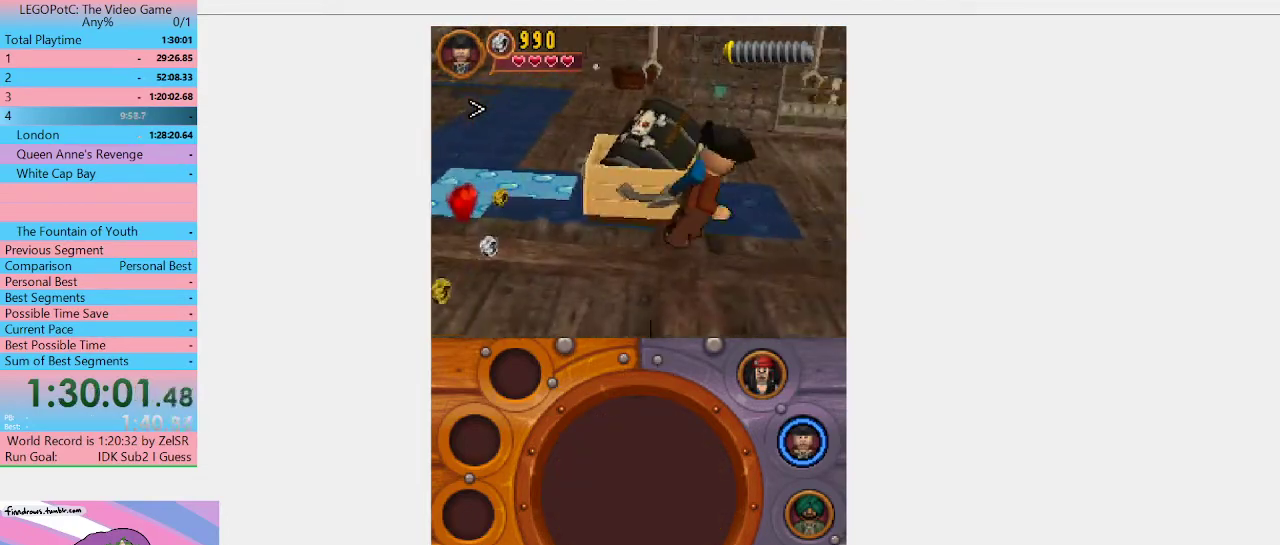
{"buttons": [], "left_stick": "up-left", "right_stick": "center", "events": [[67, "left_stick", "up-right"], [267, "left_stick", "up"], [333, "left_stick", "up-left"]]}
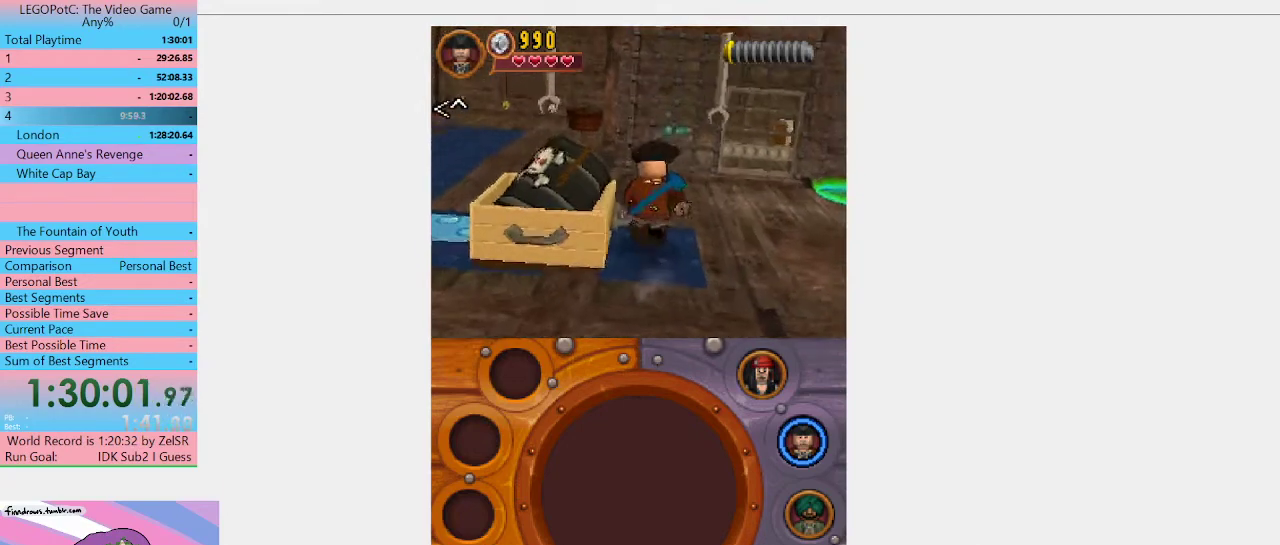
{"buttons": [], "left_stick": "left", "right_stick": "center", "events": [[100, "left_stick", "left"], [233, "left_stick", "down-left"], [400, "left_stick", "left"]]}
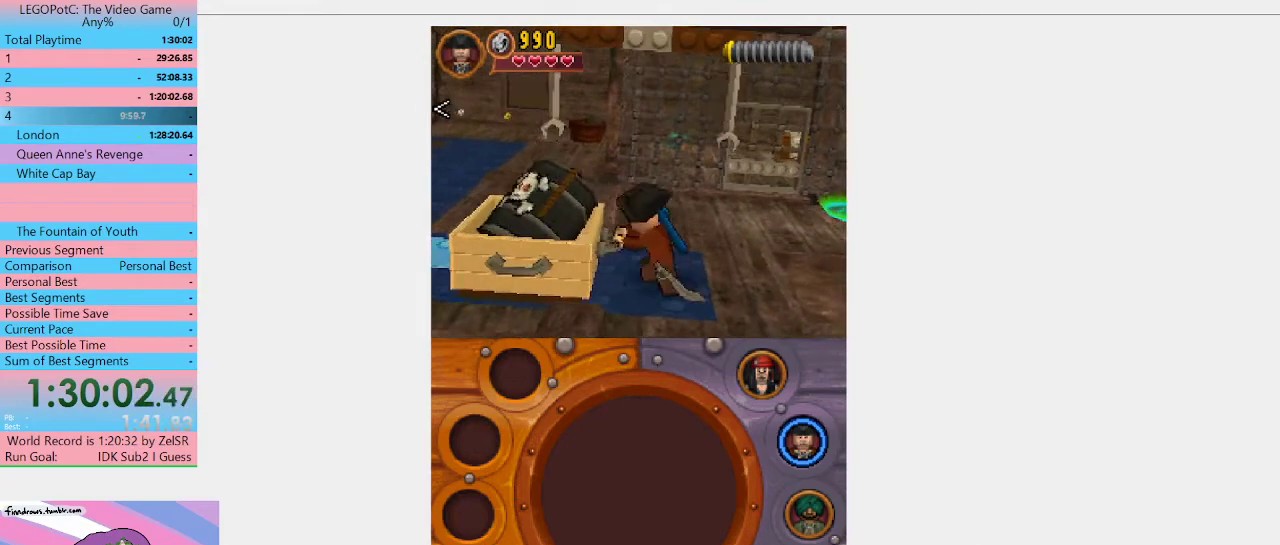
{"buttons": [], "left_stick": "left", "right_stick": "center", "events": []}
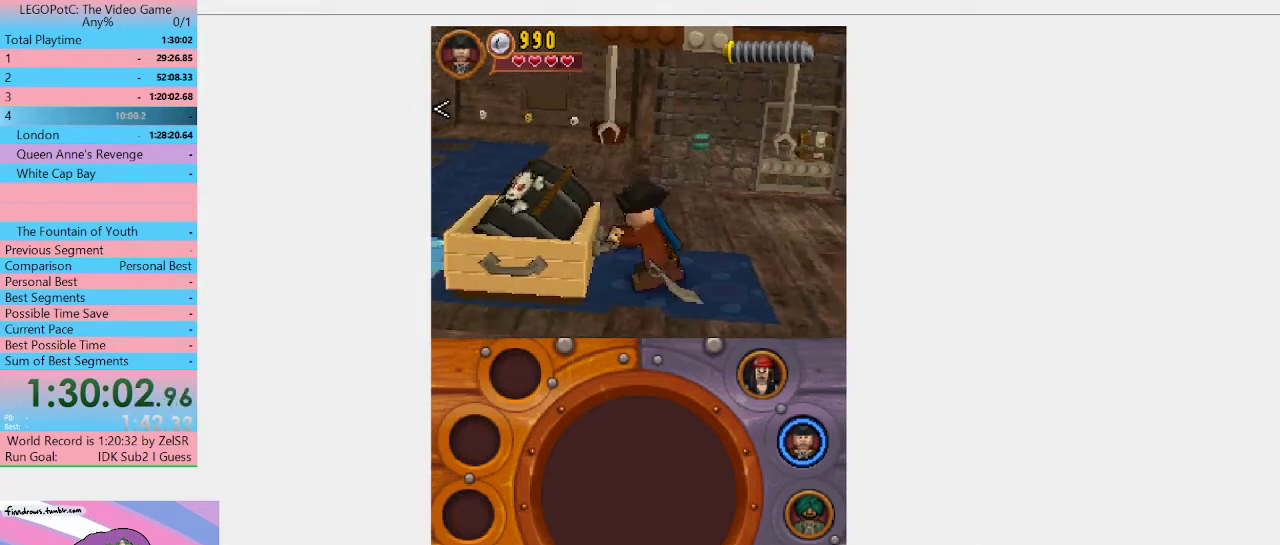
{"buttons": [], "left_stick": "left", "right_stick": "center", "events": []}
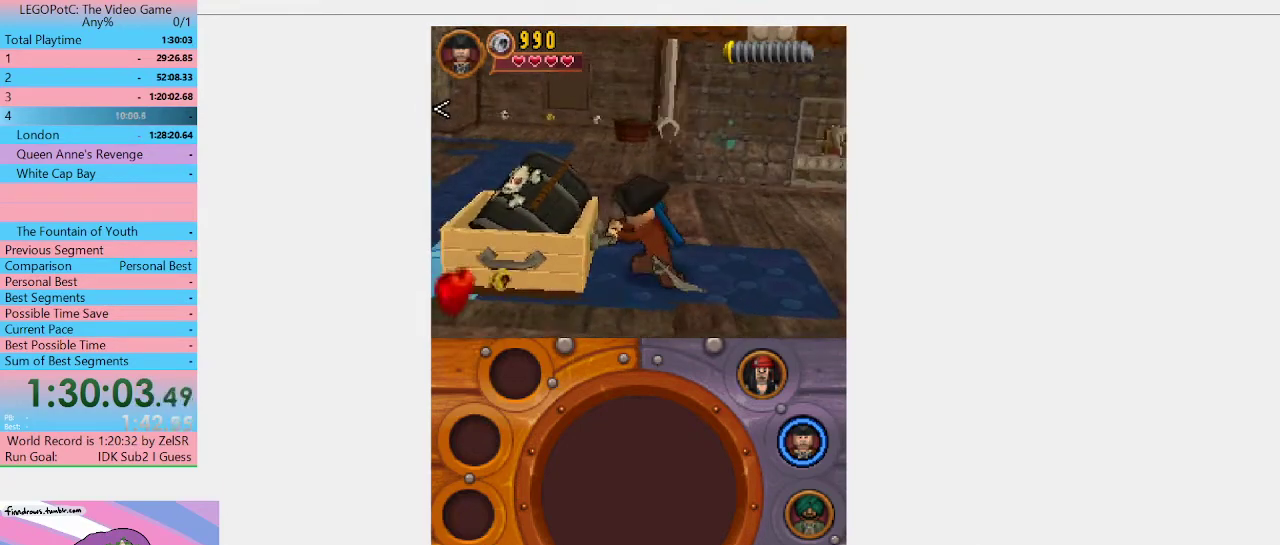
{"buttons": [], "left_stick": "left", "right_stick": "center", "events": []}
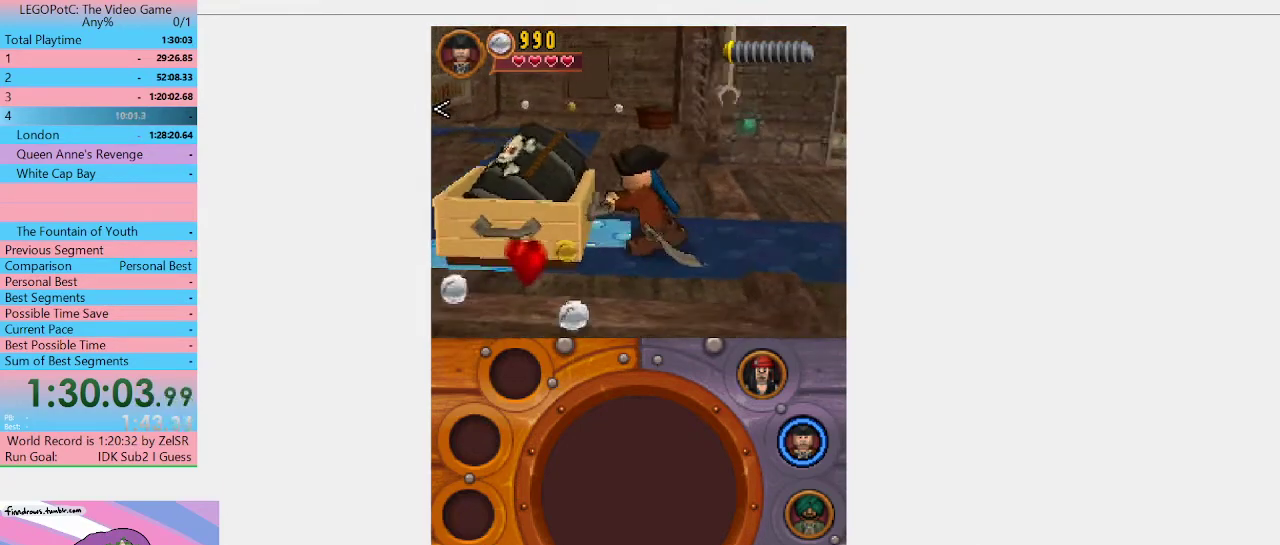
{"buttons": [], "left_stick": "left", "right_stick": "center", "events": []}
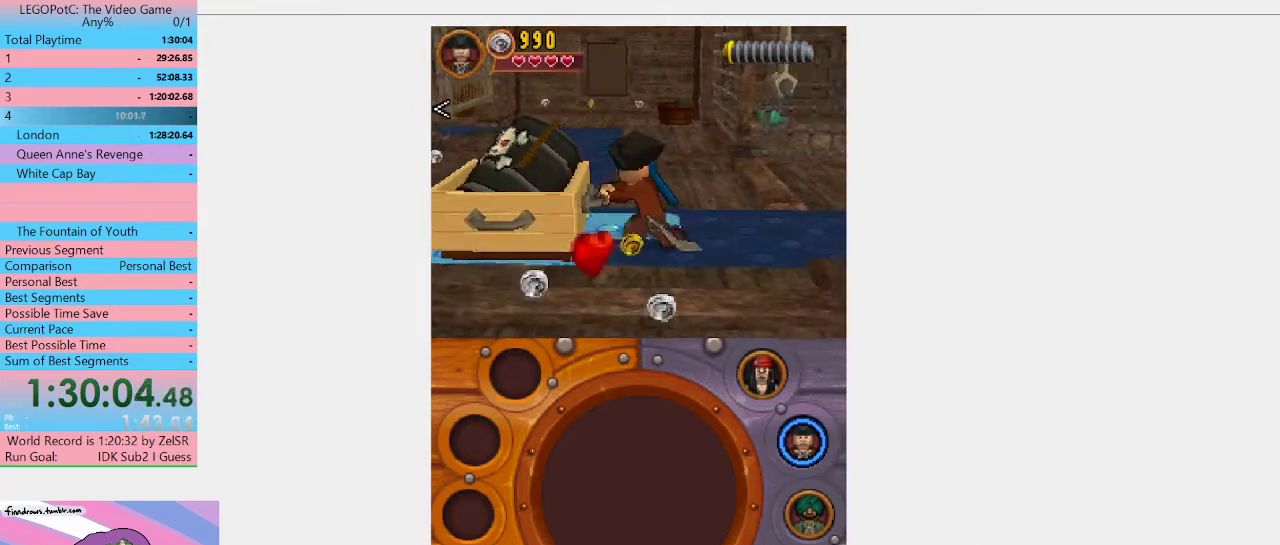
{"buttons": [], "left_stick": "down-right", "right_stick": "center", "events": [[133, "left_stick", "center"], [367, "left_stick", "down-right"]]}
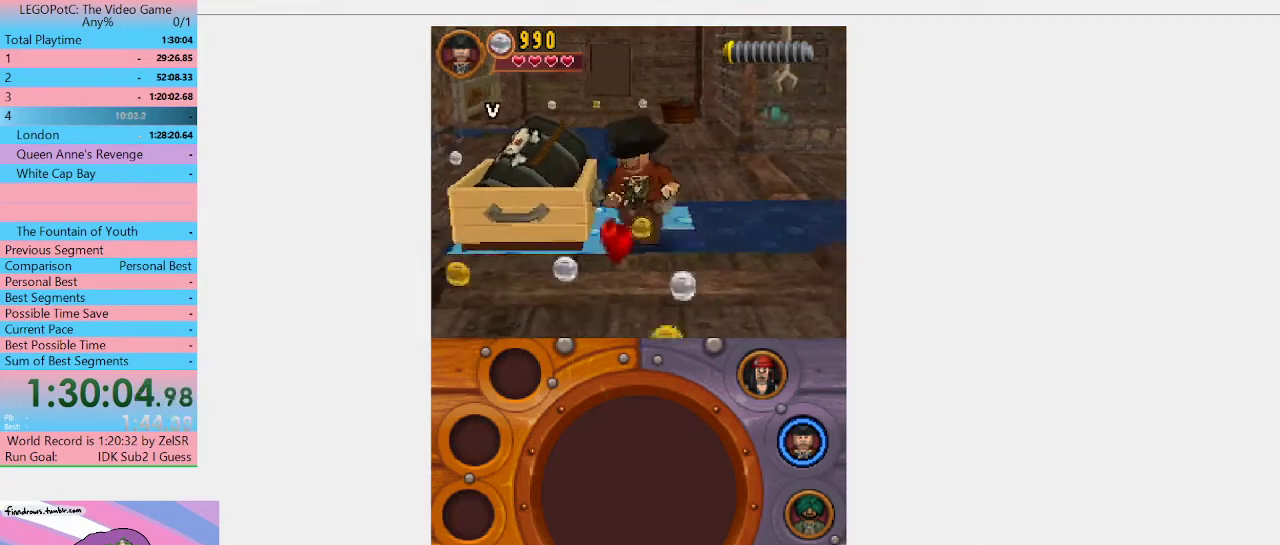
{"buttons": [], "left_stick": "up-left", "right_stick": "center", "events": [[67, "left_stick", "down-left"], [300, "left_stick", "left"], [433, "left_stick", "up-left"]]}
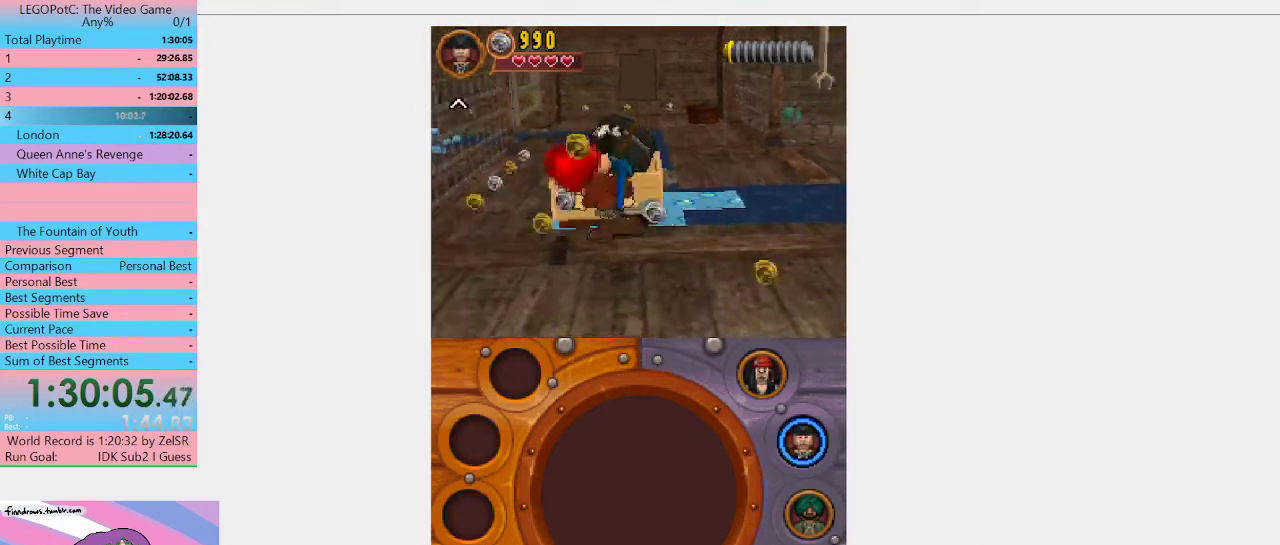
{"buttons": [], "left_stick": "up", "right_stick": "center", "events": [[100, "left_stick", "up"]]}
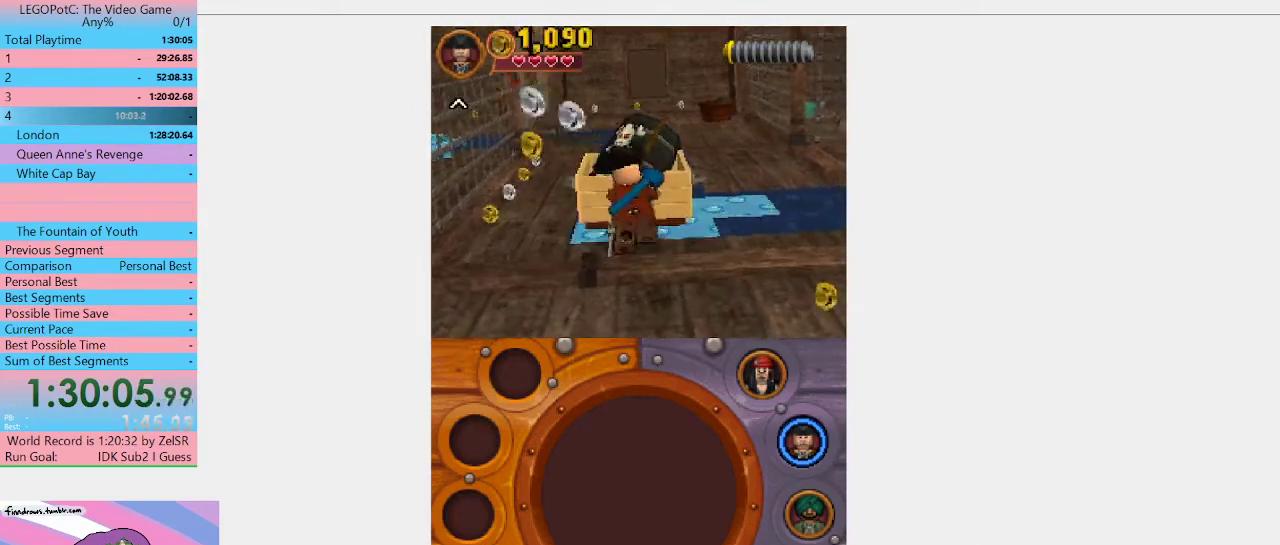
{"buttons": [], "left_stick": "up", "right_stick": "center", "events": []}
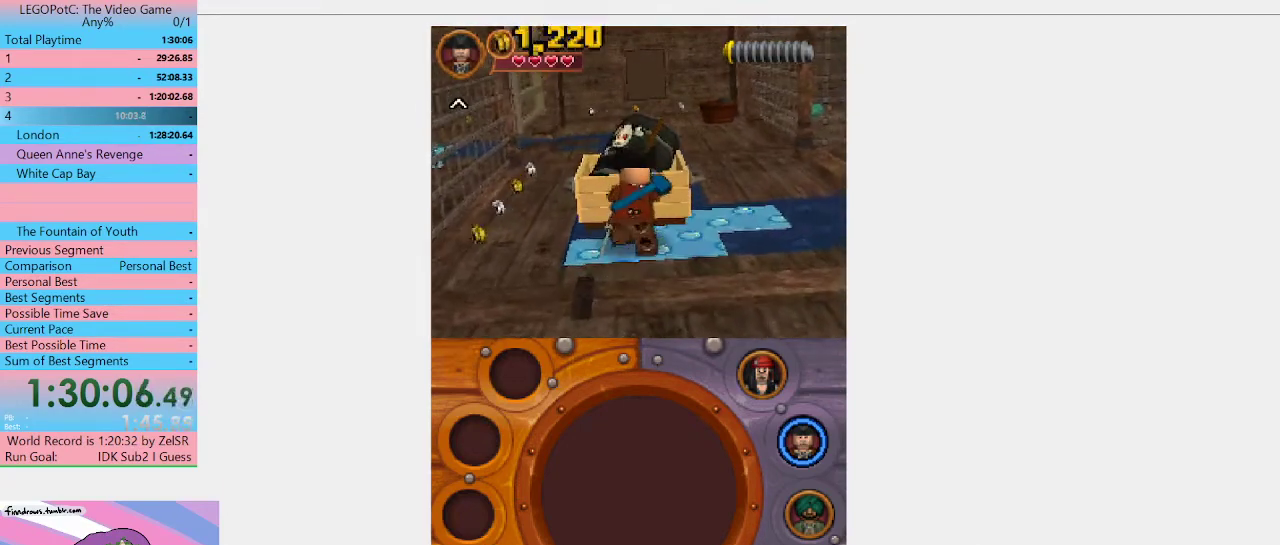
{"buttons": [], "left_stick": "up", "right_stick": "center", "events": []}
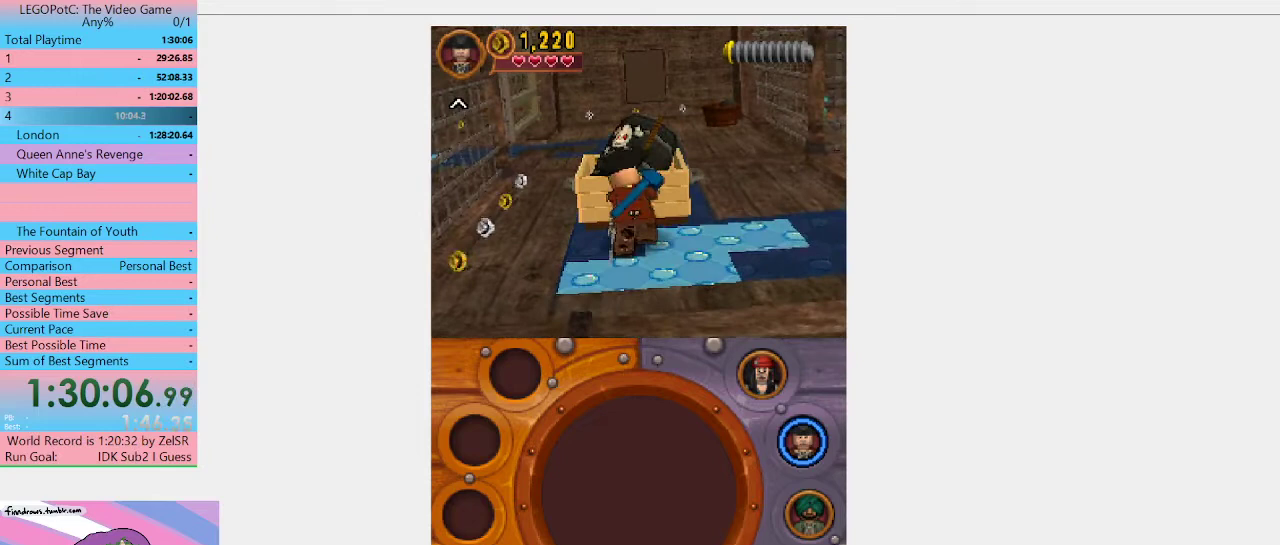
{"buttons": [], "left_stick": "up", "right_stick": "center", "events": []}
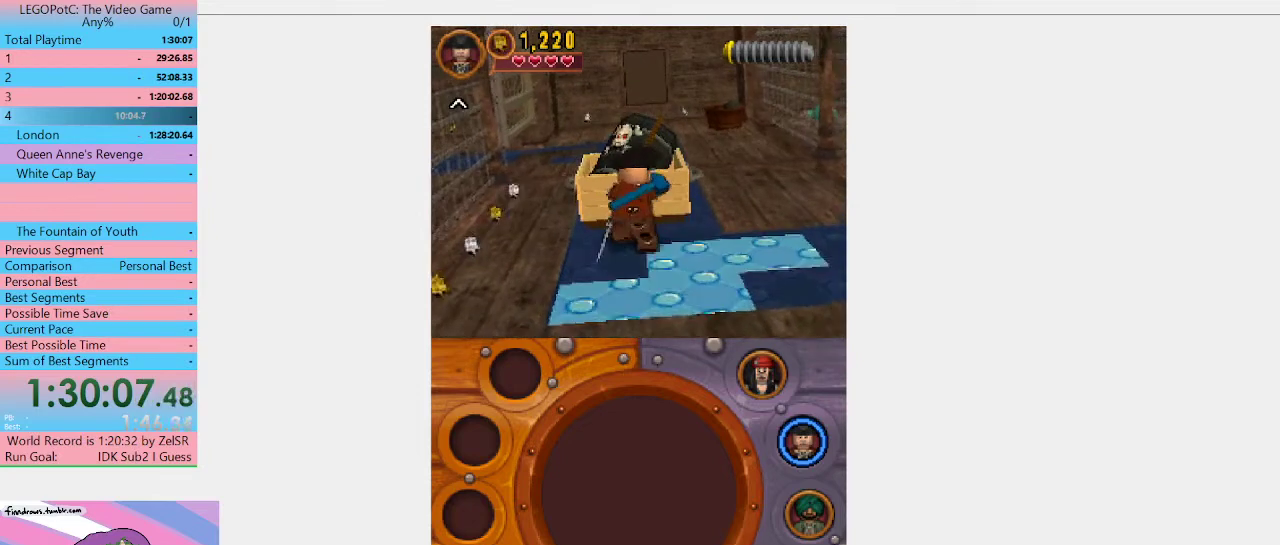
{"buttons": [], "left_stick": "up", "right_stick": "center", "events": []}
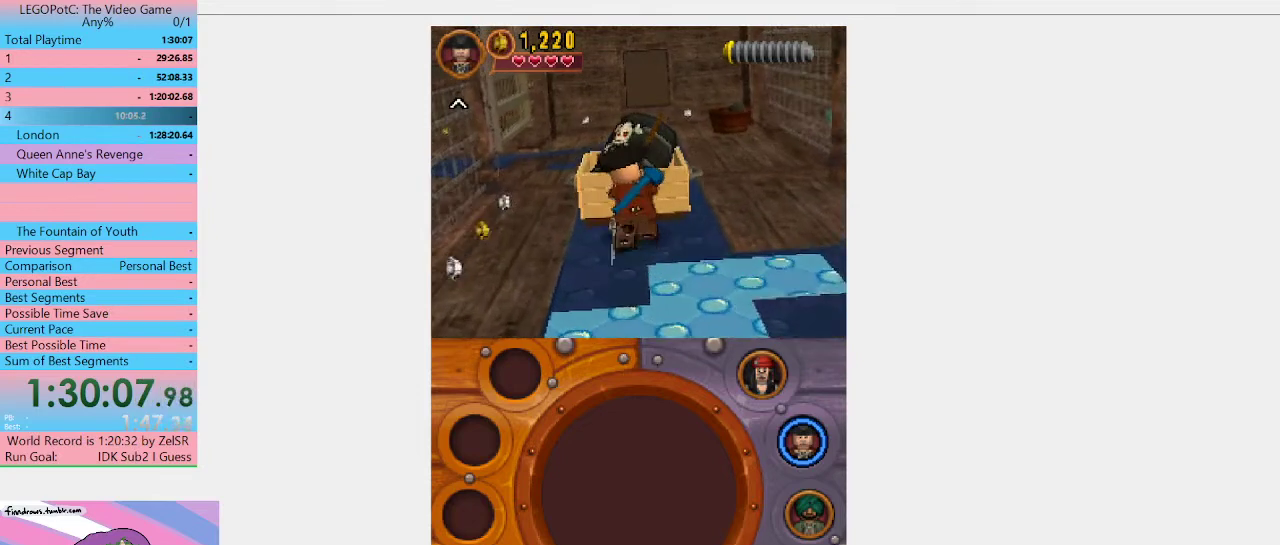
{"buttons": [], "left_stick": "up", "right_stick": "center", "events": []}
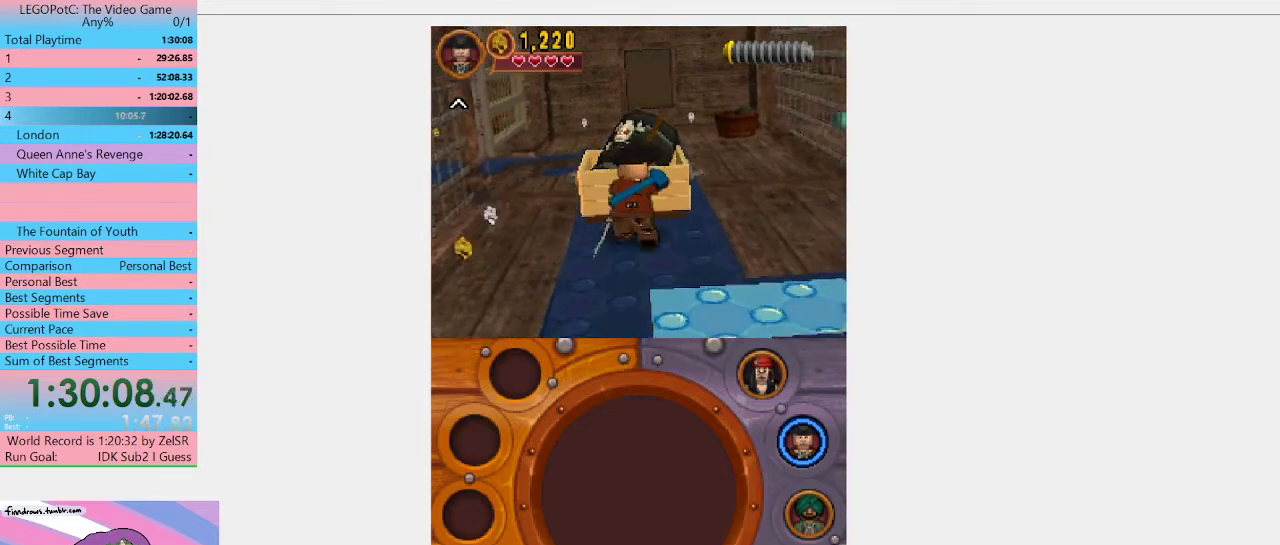
{"buttons": [], "left_stick": "up", "right_stick": "center", "events": []}
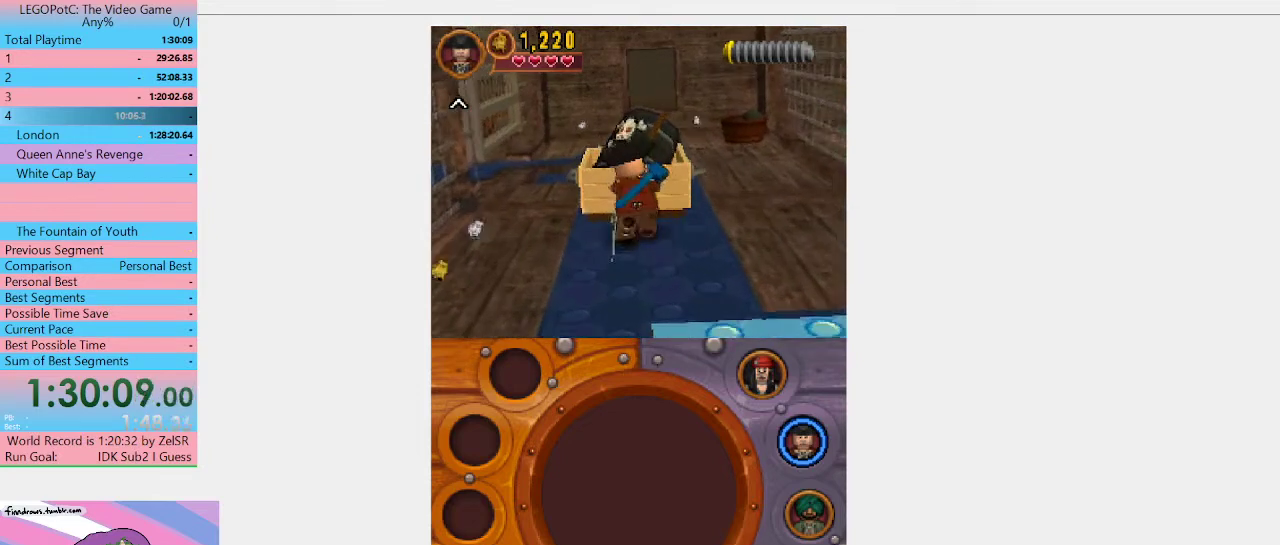
{"buttons": [], "left_stick": "up", "right_stick": "center", "events": []}
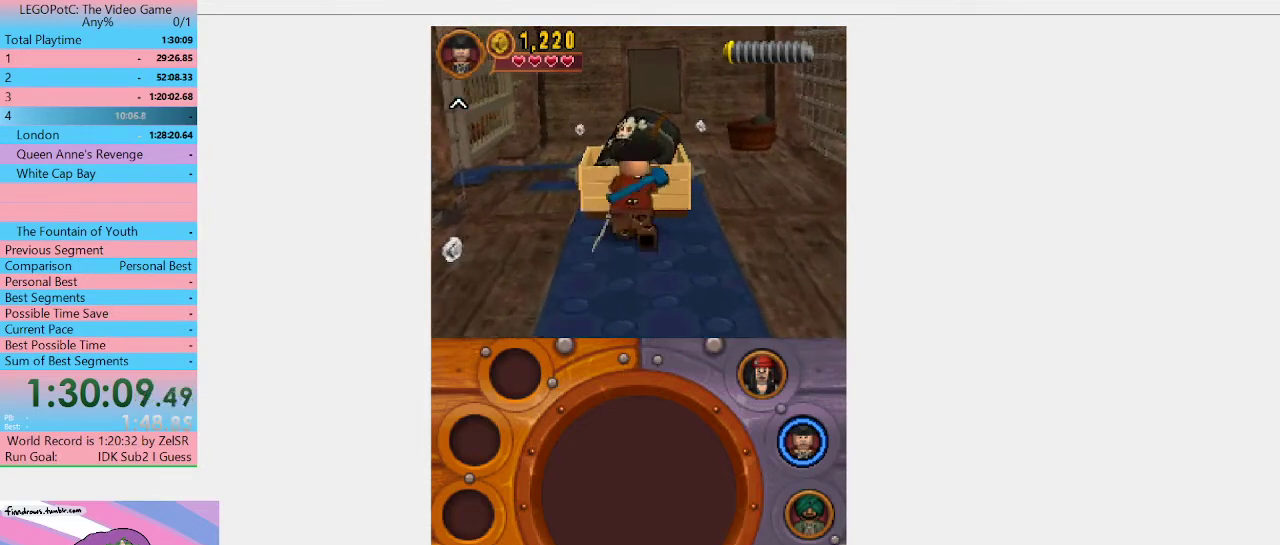
{"buttons": [], "left_stick": "up", "right_stick": "center", "events": []}
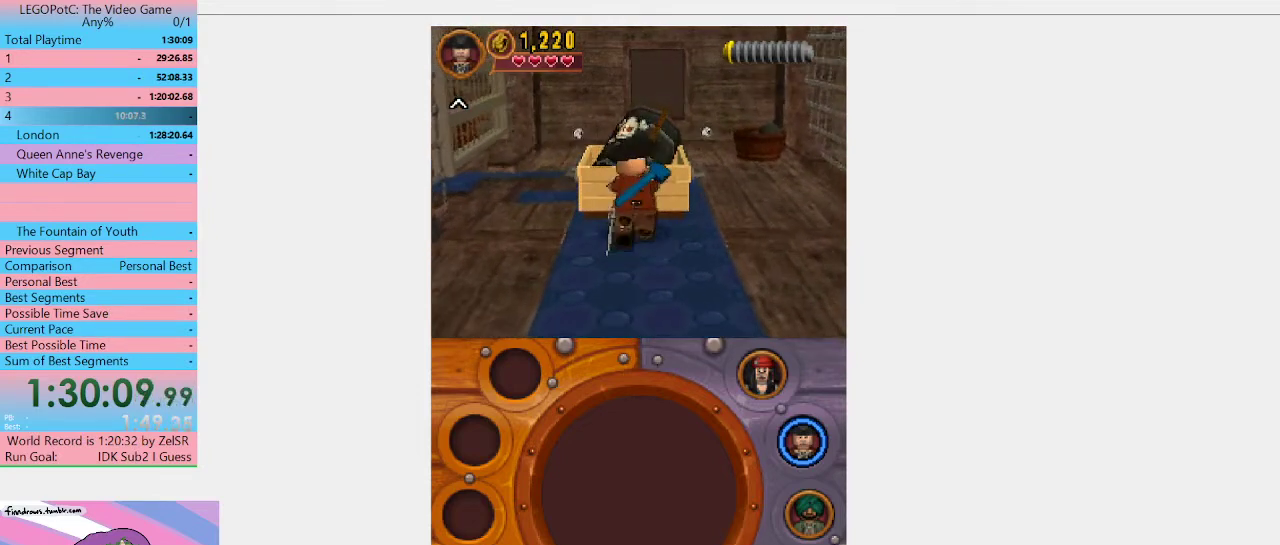
{"buttons": [], "left_stick": "up", "right_stick": "center", "events": []}
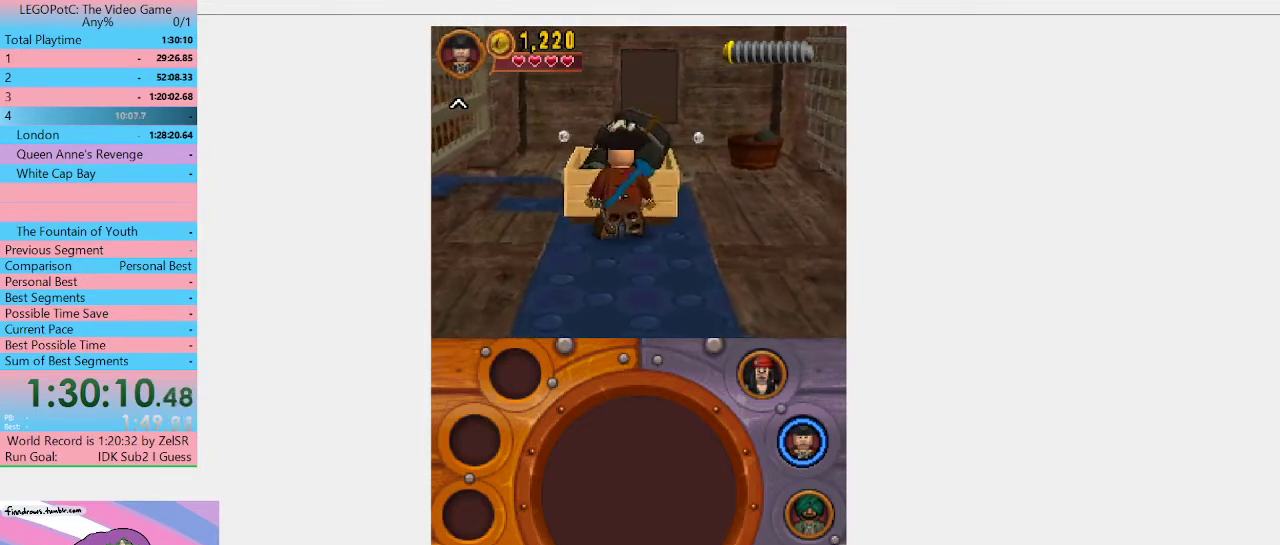
{"buttons": [], "left_stick": "center", "right_stick": "center", "events": [[233, "left_stick", "down-left"], [400, "left_stick", "center"]]}